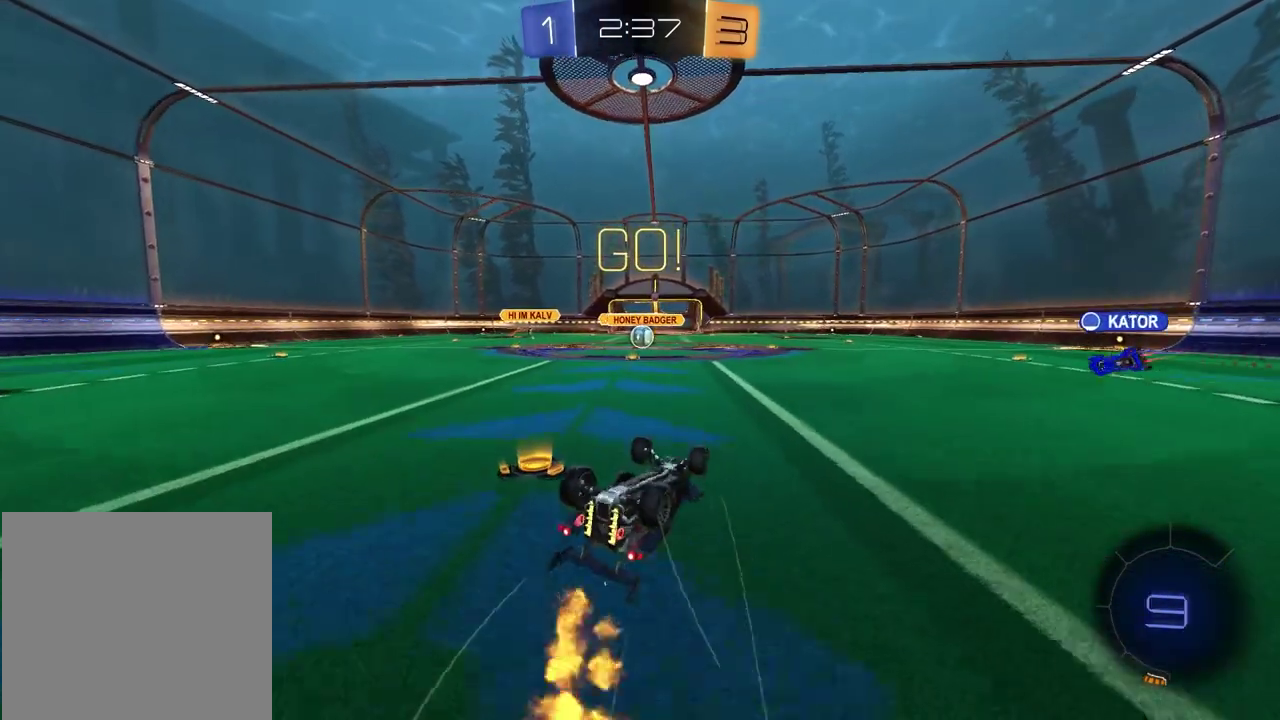
Gameplay with a controller (PlayStation layout); each line is a JSON object with the inputs held at the frame after it. "events" lists button and stick changes between this image and that frame as [ms after this image, input, new state], when the widget could be followed in between. Not read: R1.
{"buttons": ["R2"], "left_stick": "center", "right_stick": "center", "events": [[83, "left_stick", "down-left"], [400, "left_stick", "center"]]}
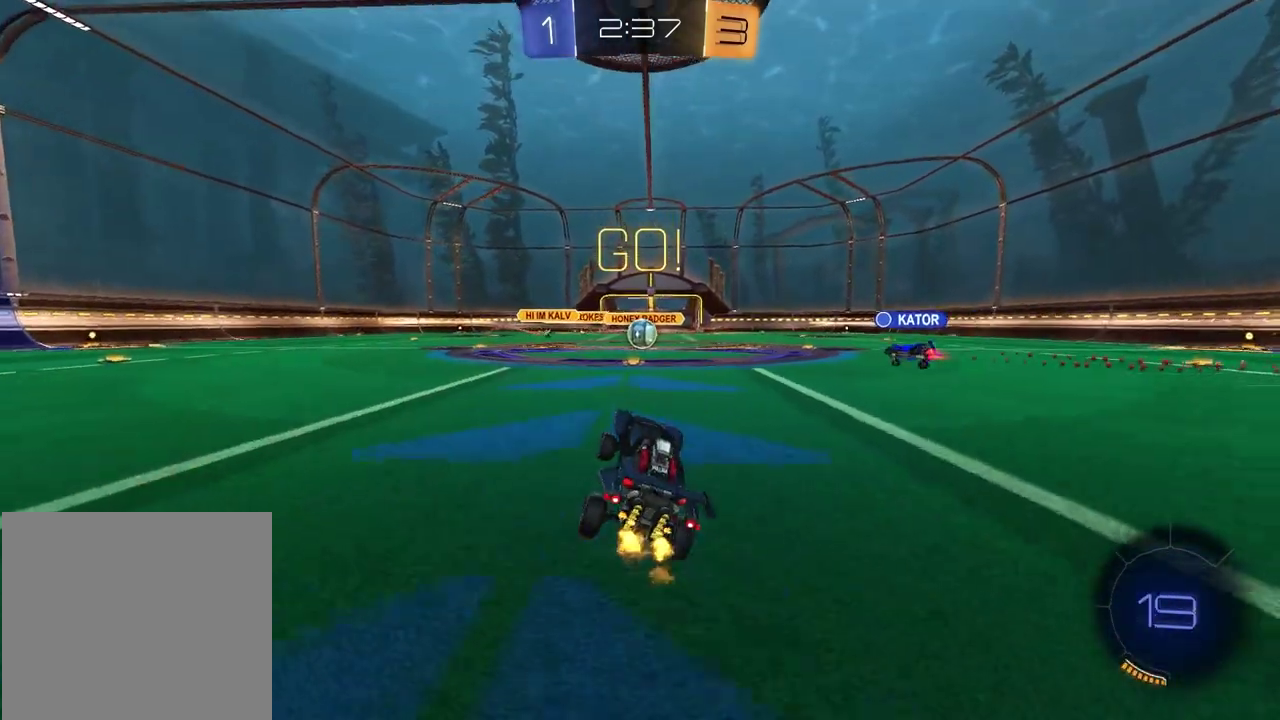
{"buttons": ["R2"], "left_stick": "left", "right_stick": "center", "events": [[433, "left_stick", "left"]]}
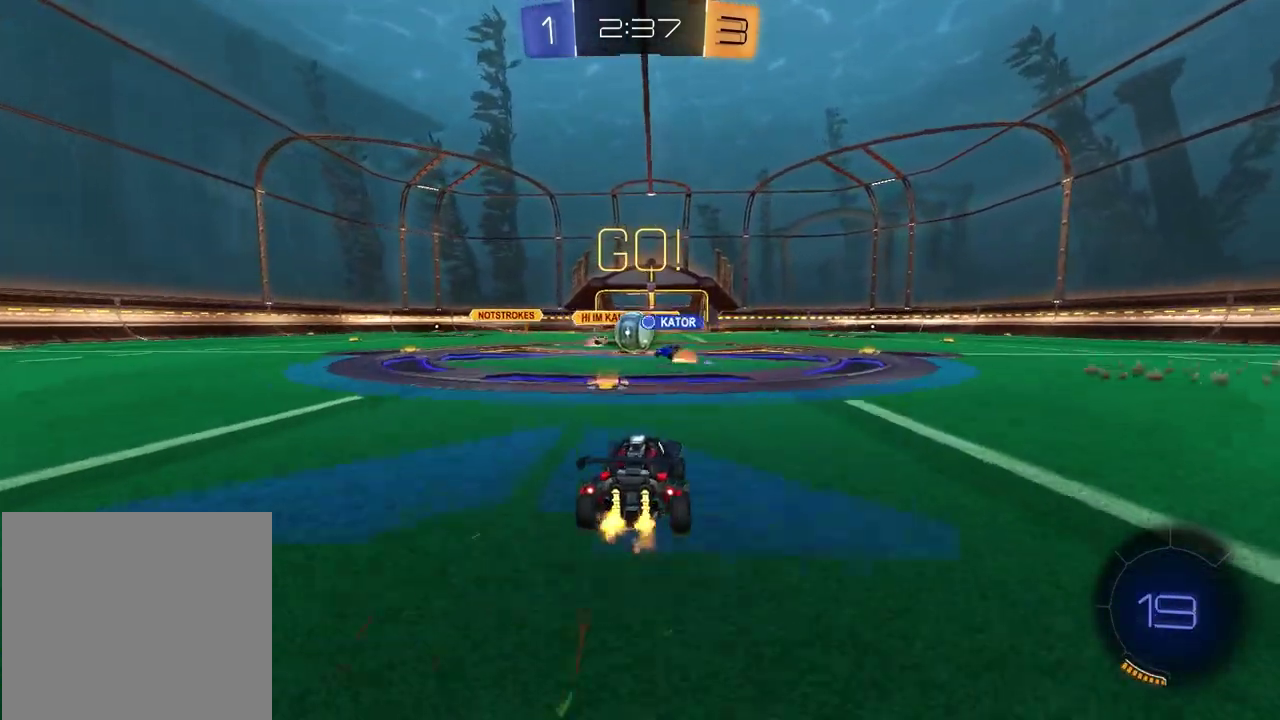
{"buttons": ["R2"], "left_stick": "down-right", "right_stick": "center", "events": [[33, "left_stick", "center"], [283, "left_stick", "left"], [367, "left_stick", "center"], [500, "left_stick", "down-right"]]}
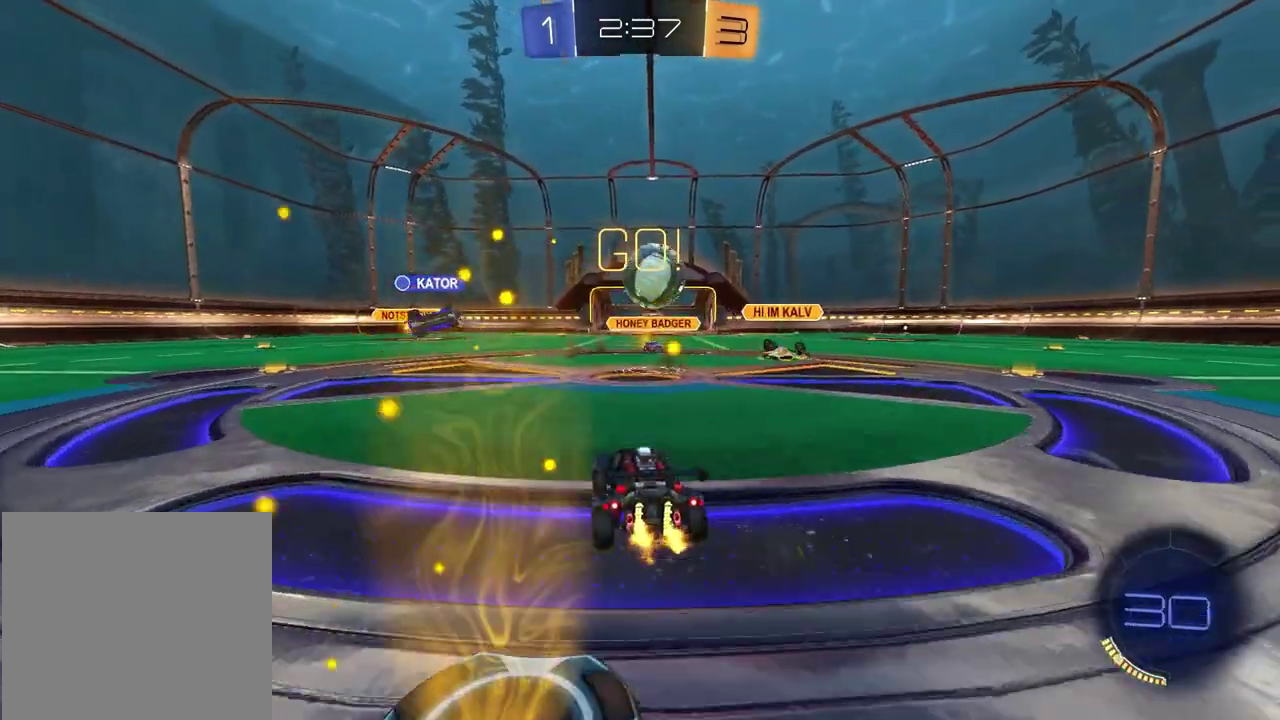
{"buttons": ["R2"], "left_stick": "up", "right_stick": "center", "events": [[67, "CROSS", "down"], [133, "CROSS", "up"], [183, "CROSS", "down"], [183, "left_stick", "down"], [367, "left_stick", "center"], [383, "CROSS", "up"], [483, "left_stick", "up"]]}
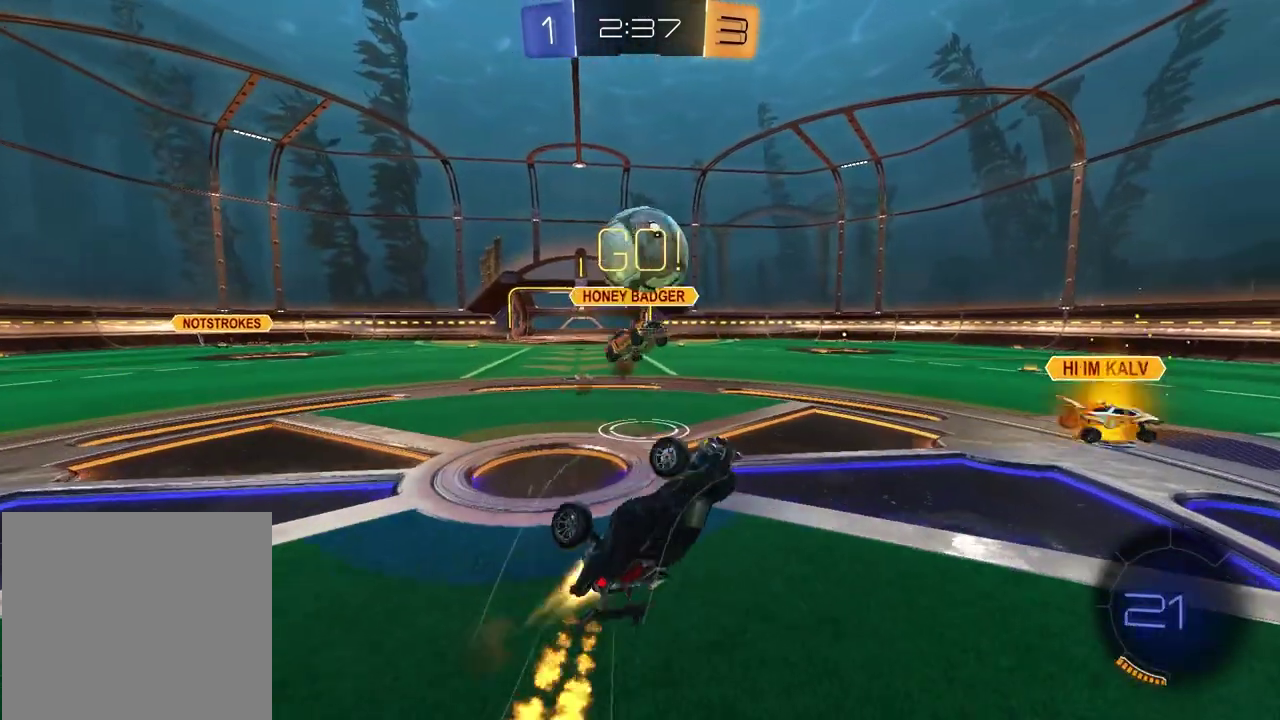
{"buttons": [], "left_stick": "left", "right_stick": "center", "events": [[300, "left_stick", "up-left"], [350, "left_stick", "left"], [483, "R2", "up"]]}
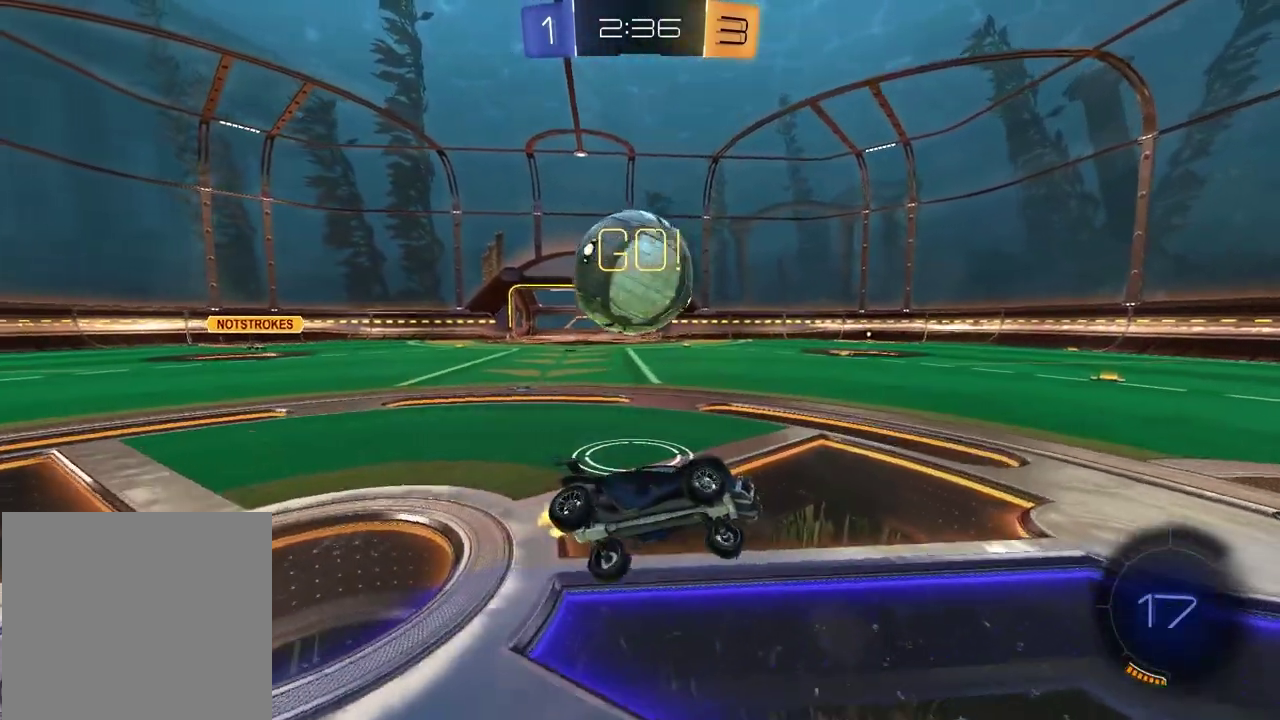
{"buttons": ["TRIANGLE", "L2"], "left_stick": "left", "right_stick": "center", "events": [[217, "R2", "down"], [433, "TRIANGLE", "down"], [450, "L2", "down"], [500, "R2", "up"]]}
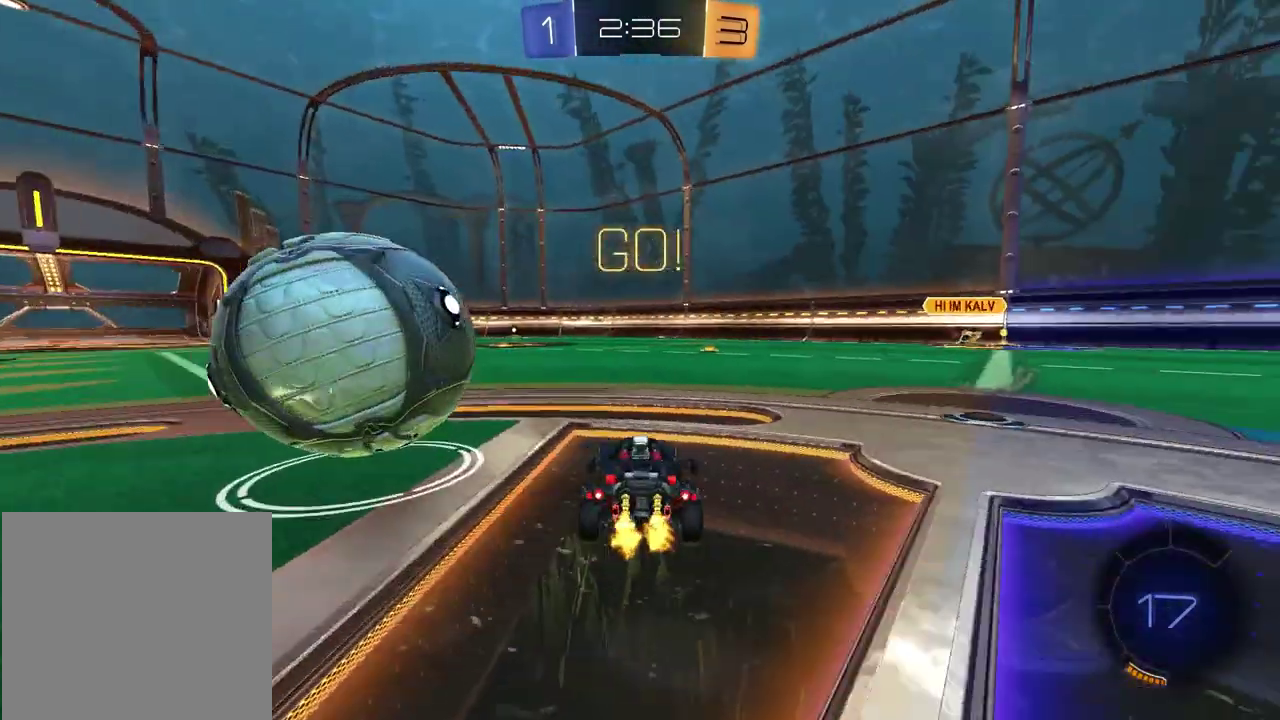
{"buttons": ["R2"], "left_stick": "left", "right_stick": "center", "events": [[17, "TRIANGLE", "up"], [133, "L2", "up"], [250, "R2", "down"]]}
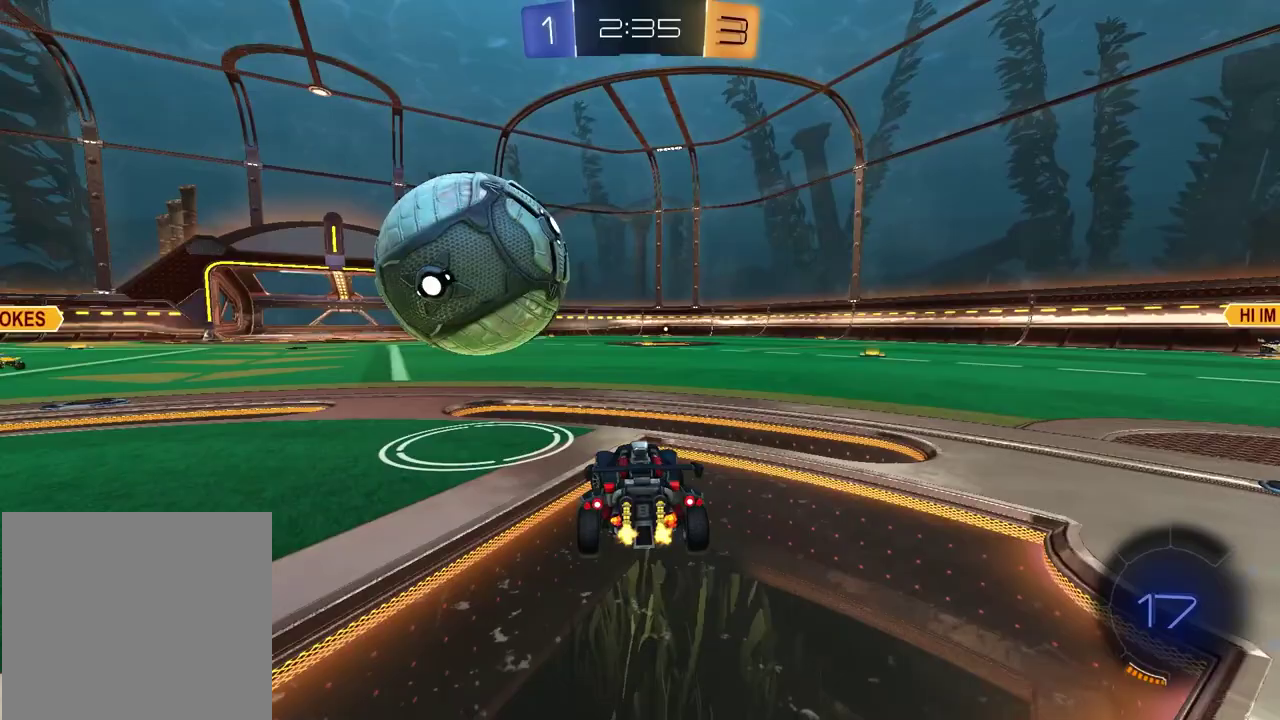
{"buttons": ["R2"], "left_stick": "right", "right_stick": "center", "events": [[150, "TRIANGLE", "down"], [233, "left_stick", "center"], [250, "TRIANGLE", "up"], [500, "left_stick", "right"]]}
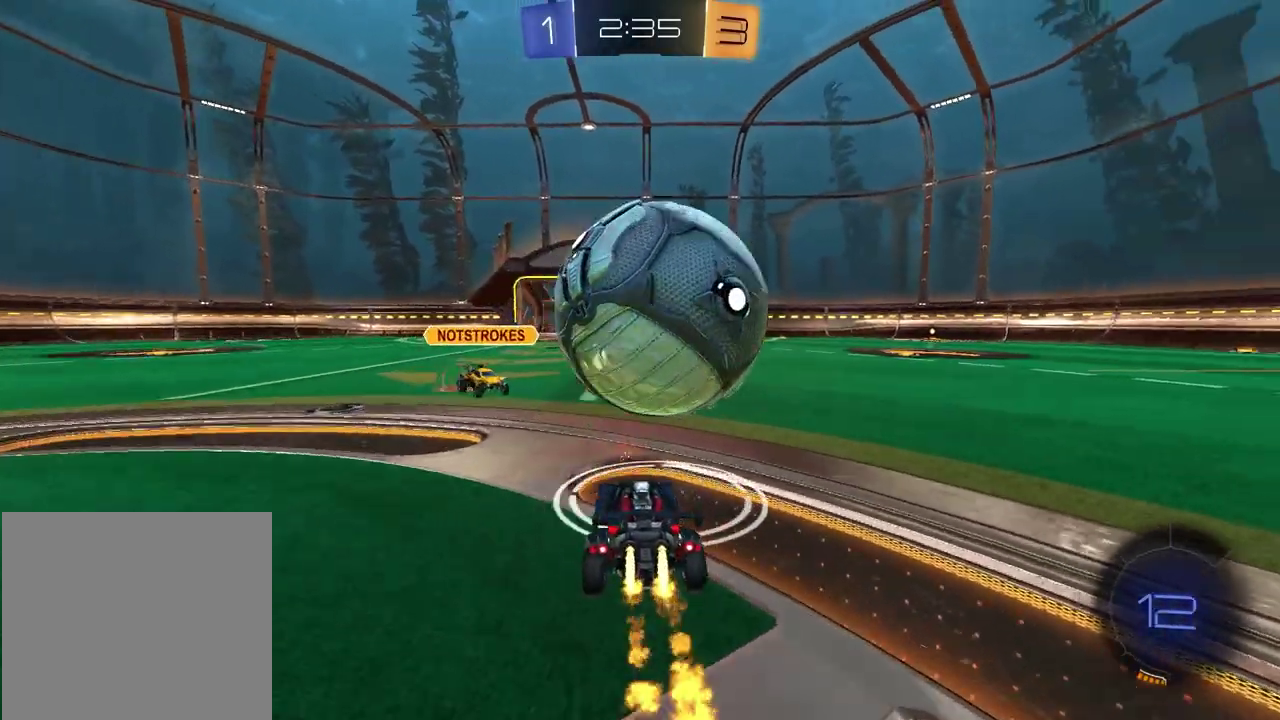
{"buttons": ["R2"], "left_stick": "center", "right_stick": "center", "events": [[67, "CROSS", "down"], [67, "left_stick", "down-left"], [133, "left_stick", "up"], [283, "CROSS", "up"], [283, "left_stick", "center"]]}
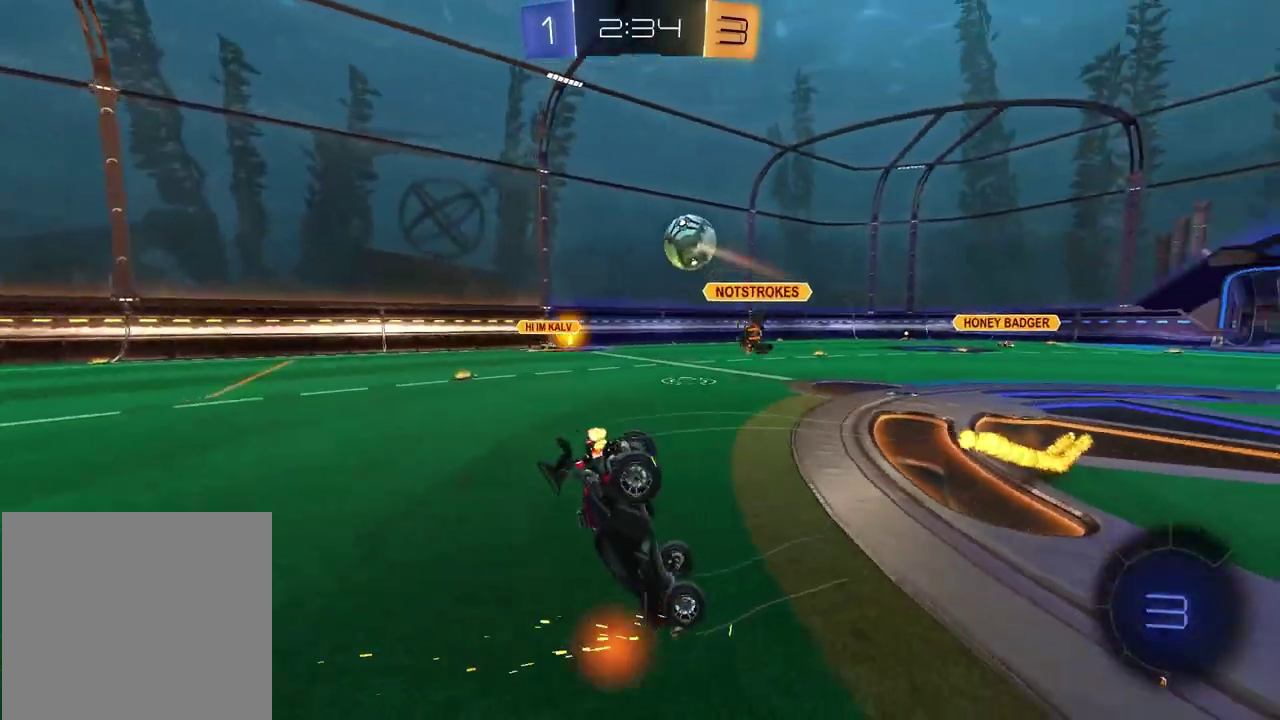
{"buttons": ["R2"], "left_stick": "up-left", "right_stick": "center", "events": [[217, "left_stick", "down-right"], [283, "TRIANGLE", "down"], [283, "left_stick", "up-left"], [383, "TRIANGLE", "up"]]}
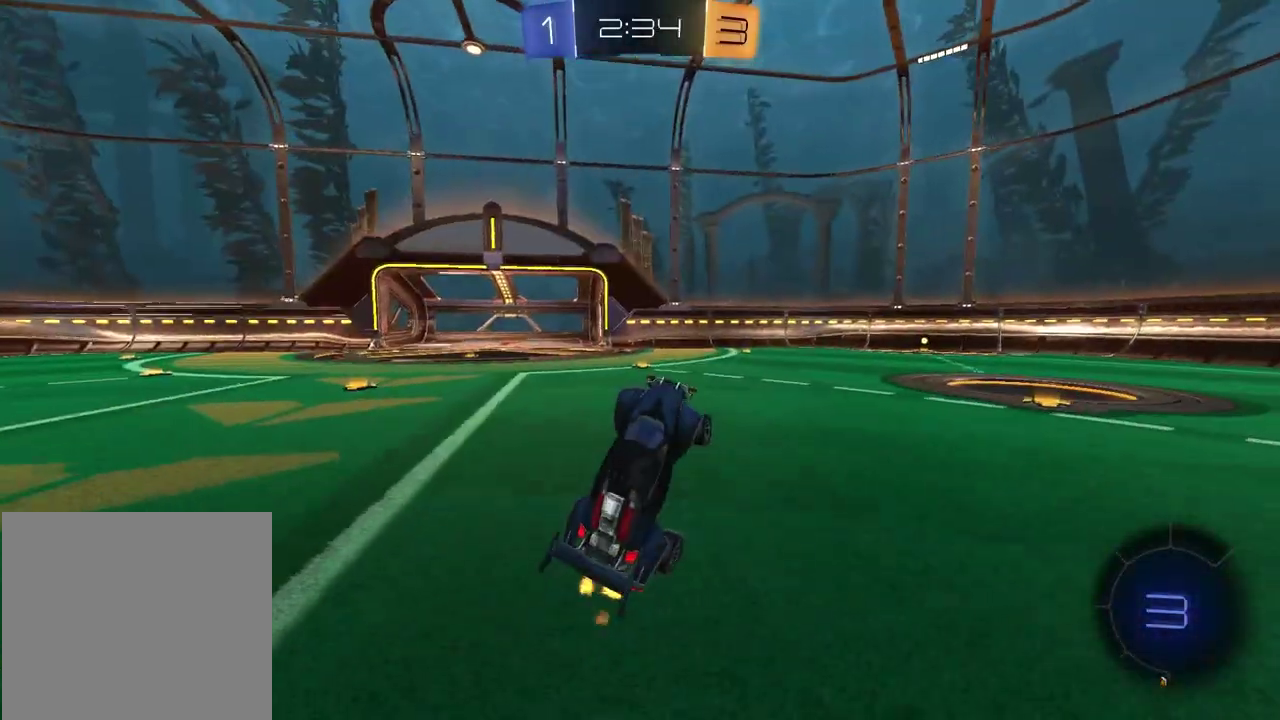
{"buttons": ["R2"], "left_stick": "right", "right_stick": "center"}
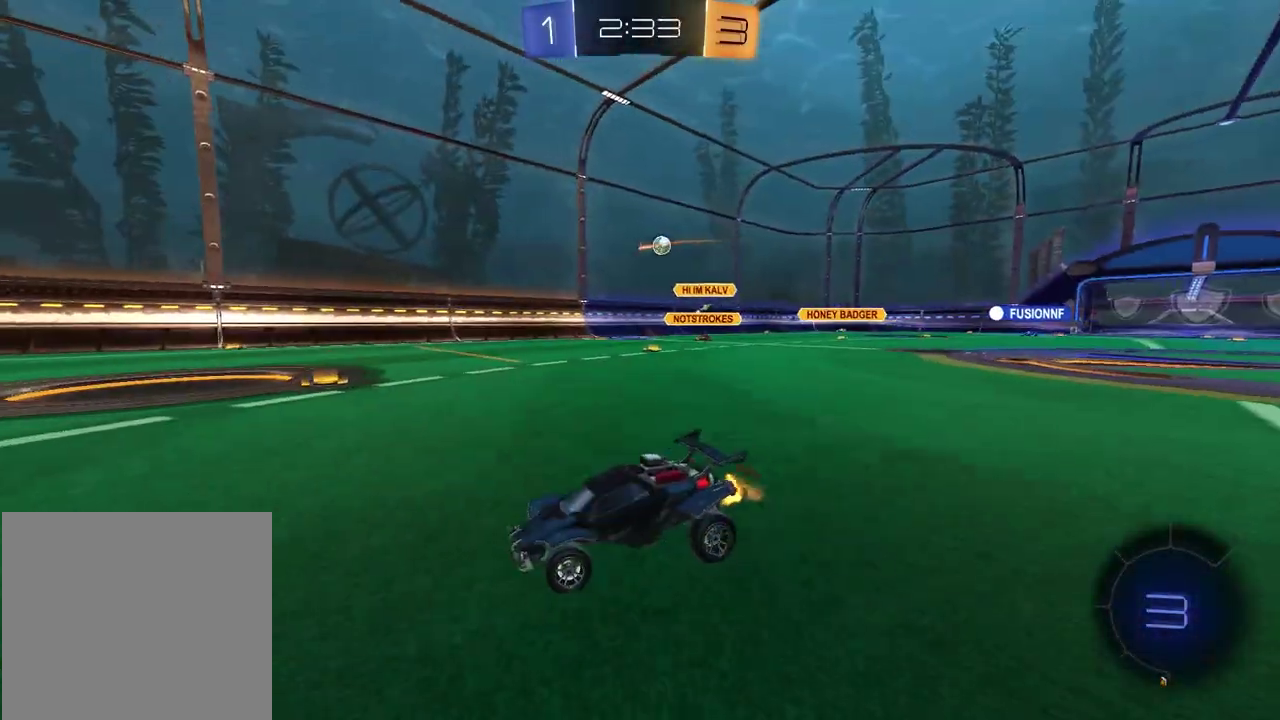
{"buttons": ["R2"], "left_stick": "center", "right_stick": "center"}
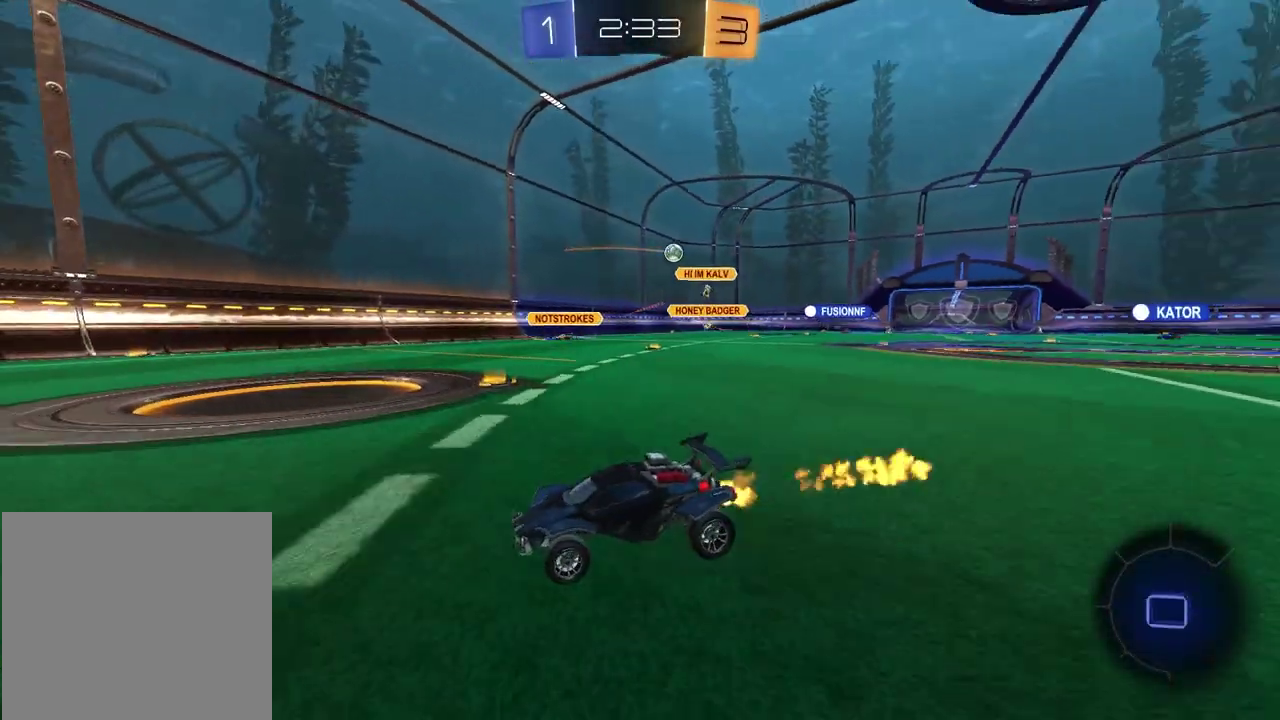
{"buttons": ["R2"], "left_stick": "center", "right_stick": "center", "events": []}
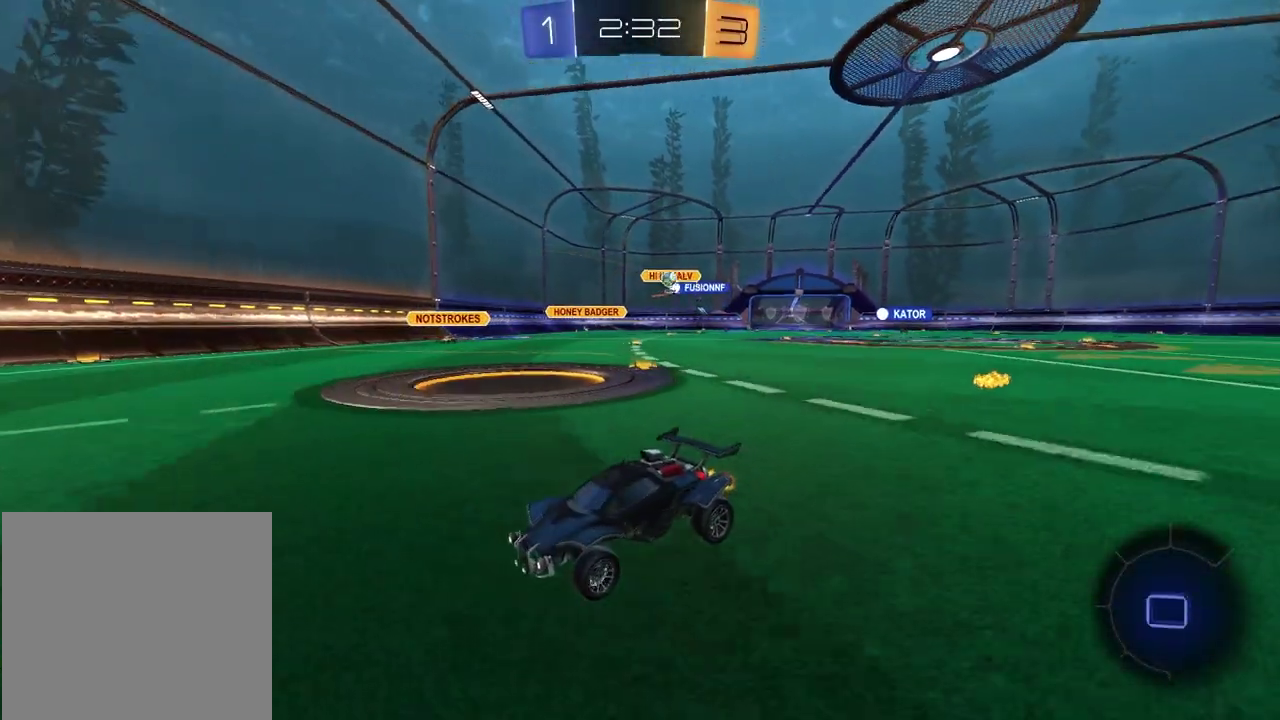
{"buttons": ["R2"], "left_stick": "center", "right_stick": "center", "events": [[267, "TRIANGLE", "down"], [283, "left_stick", "up-right"], [350, "TRIANGLE", "up"], [383, "left_stick", "center"]]}
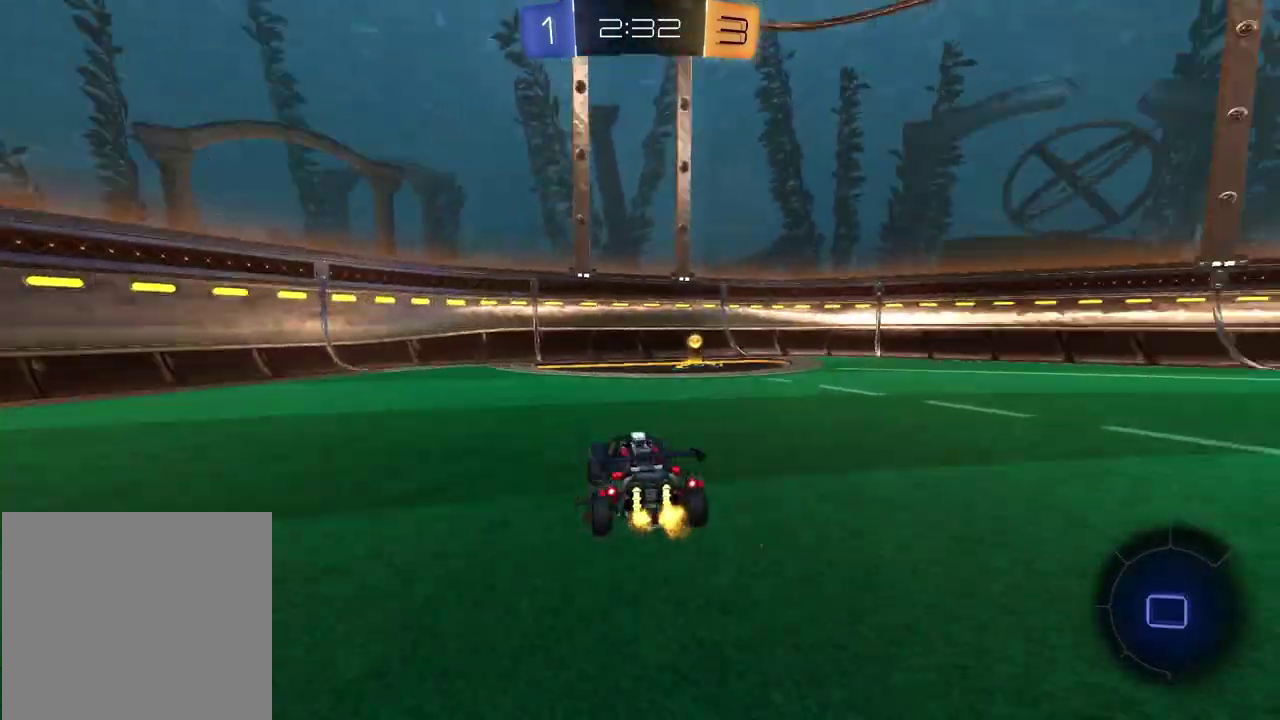
{"buttons": ["R2"], "left_stick": "right", "right_stick": "center", "events": [[17, "TRIANGLE", "down"], [117, "TRIANGLE", "up"], [333, "left_stick", "right"]]}
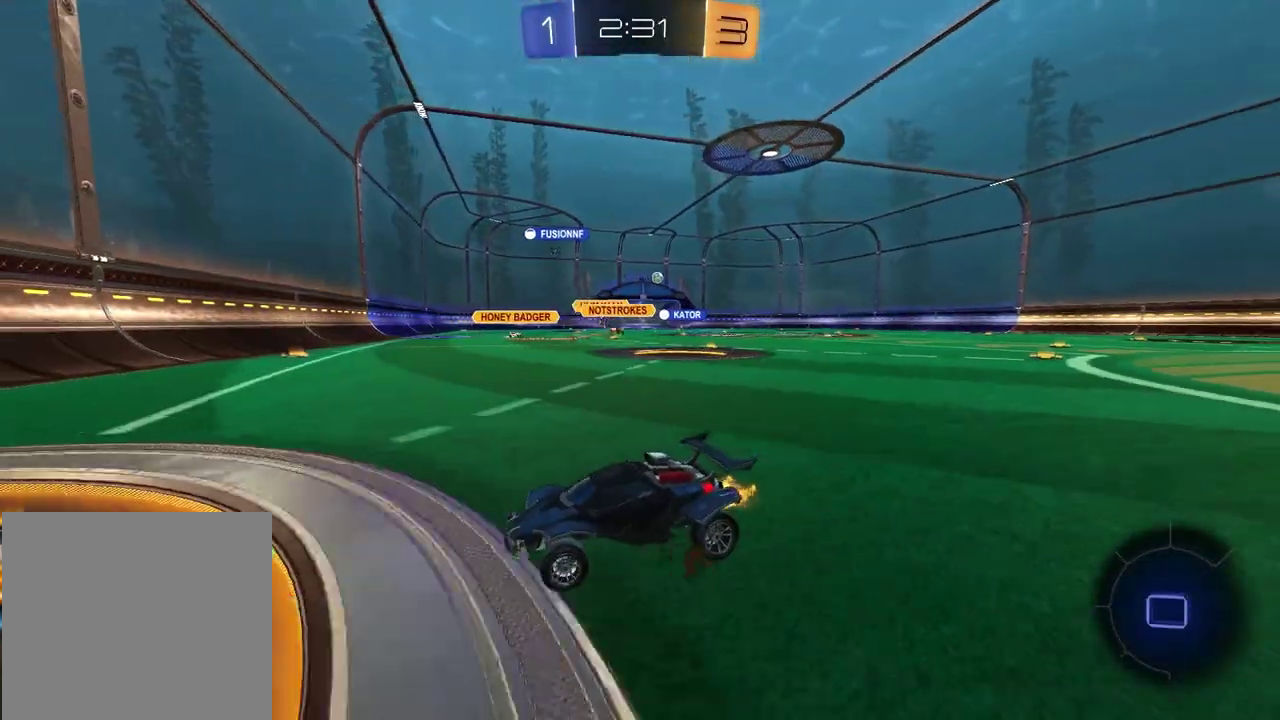
{"buttons": ["R2"], "left_stick": "right", "right_stick": "center", "events": []}
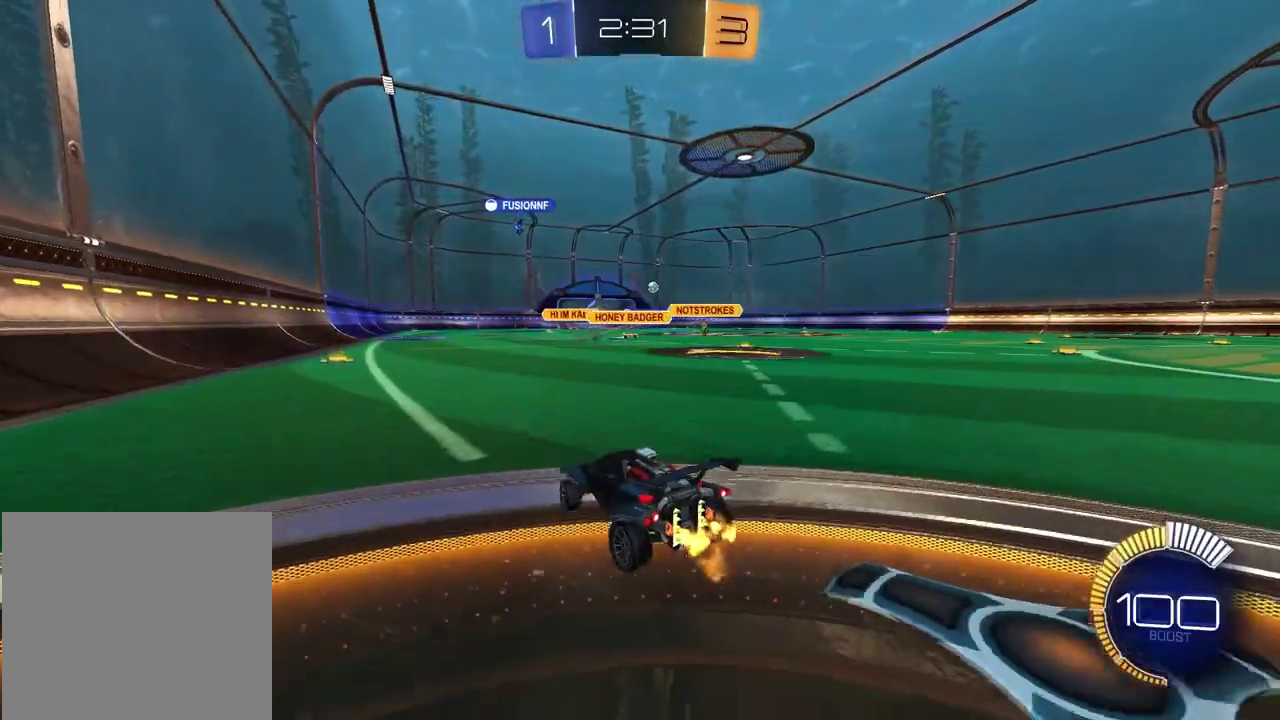
{"buttons": ["R2"], "left_stick": "up-right", "right_stick": "center", "events": [[383, "left_stick", "up-right"]]}
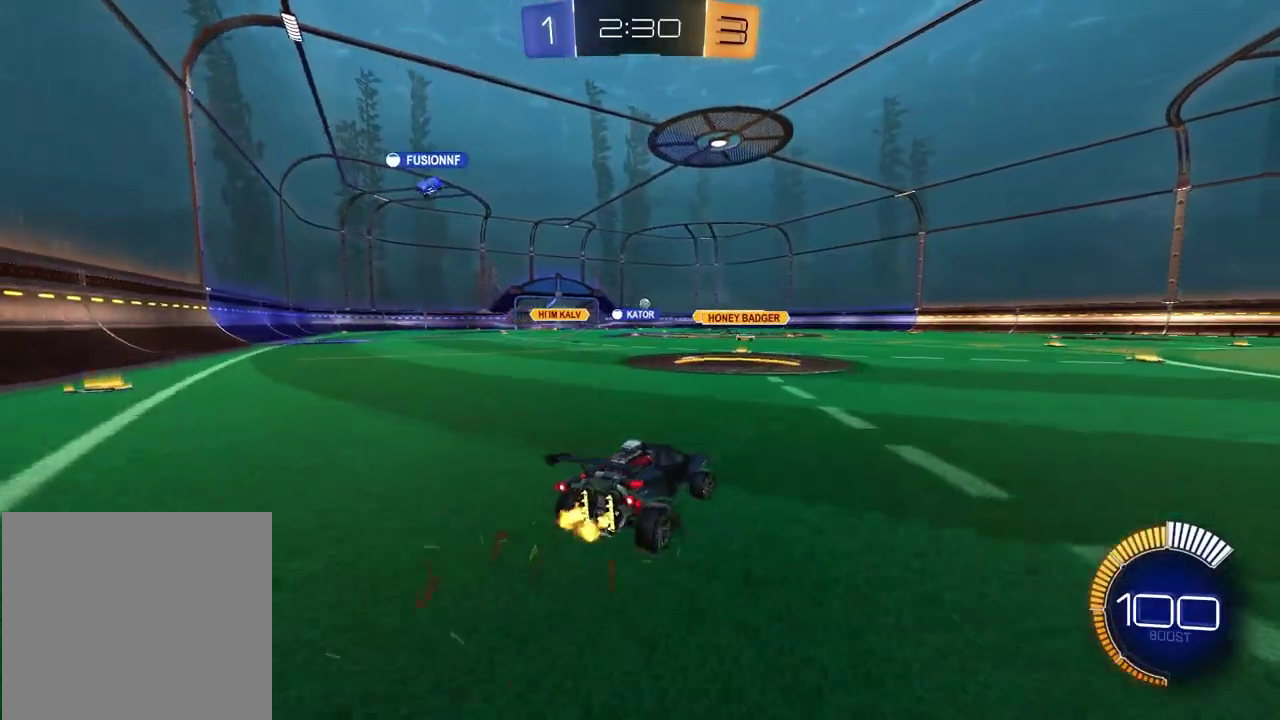
{"buttons": ["R2"], "left_stick": "left", "right_stick": "center", "events": [[50, "left_stick", "center"], [283, "left_stick", "left"]]}